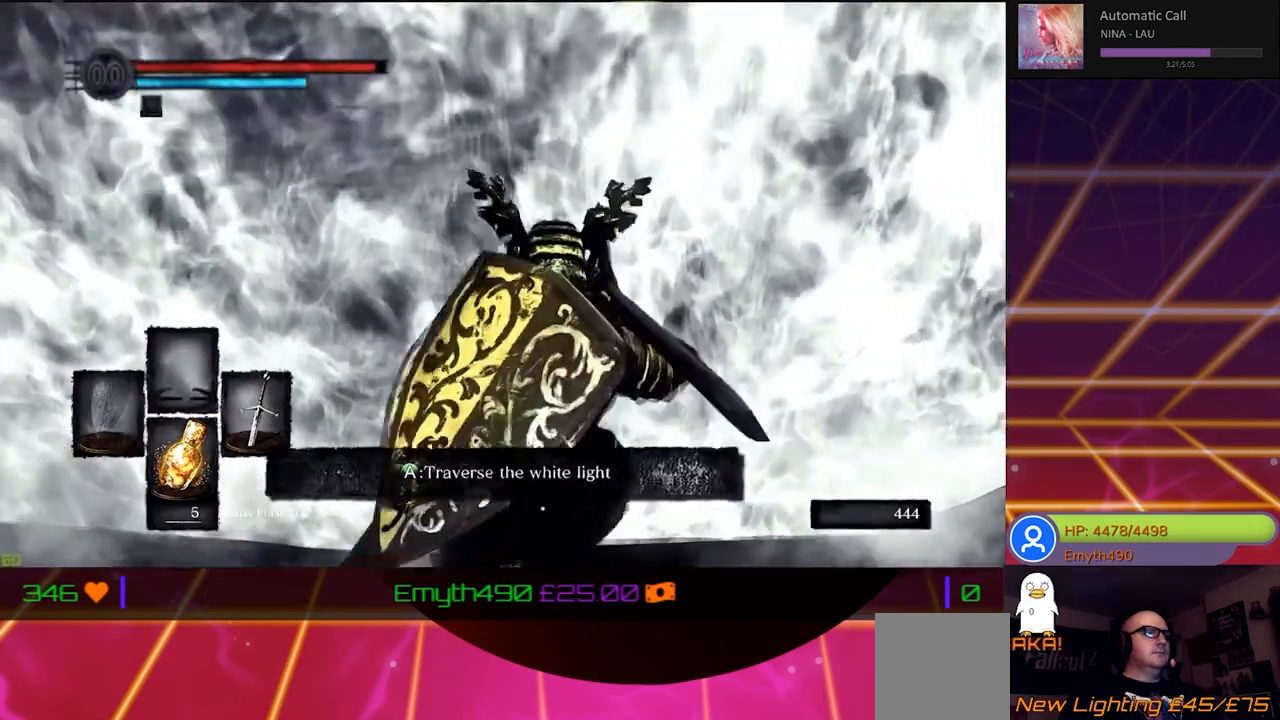
Gameplay with a controller (Xbox layout); each line is a JSON object with the inputs held at the frame after it. "events" lists button and stick changes between this image and that frame as [ms after this image, input, new state], when the widget could be followed in between.
{"buttons": [], "left_stick": "up", "right_stick": "center", "events": [[100, "A", "up"]]}
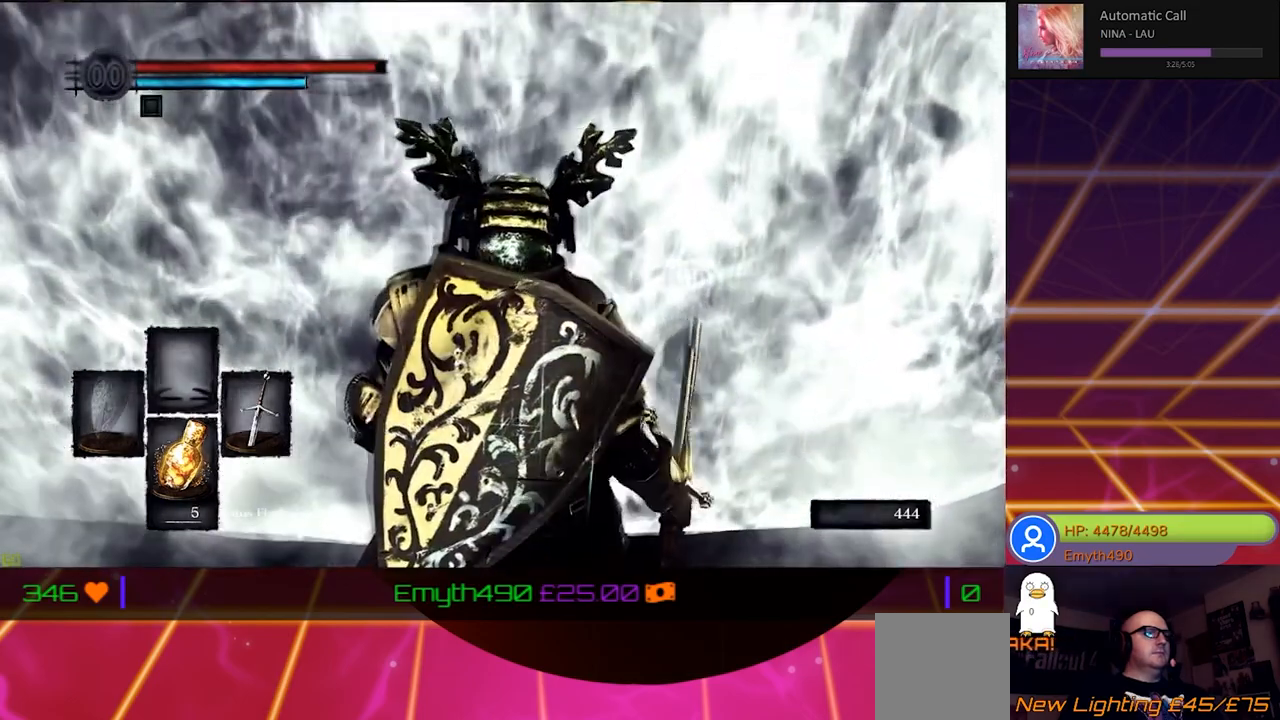
{"buttons": [], "left_stick": "center", "right_stick": "center", "events": [[50, "left_stick", "center"]]}
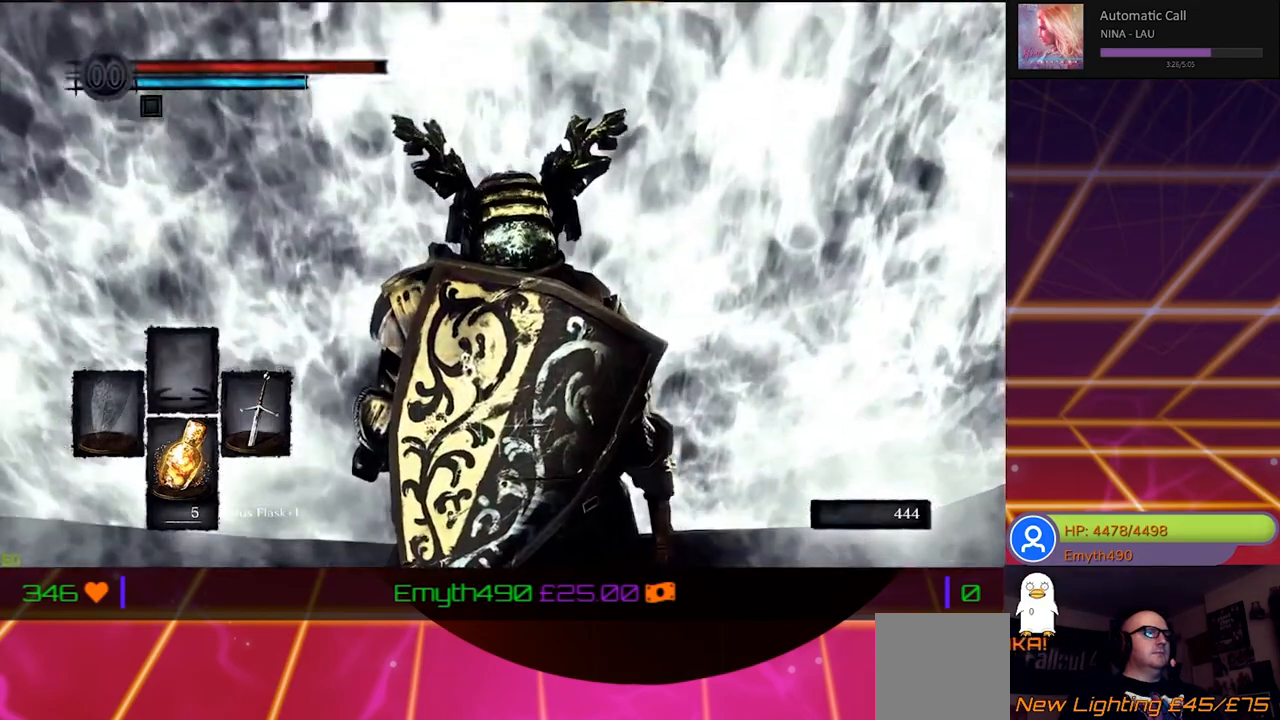
{"buttons": [], "left_stick": "center", "right_stick": "center", "events": []}
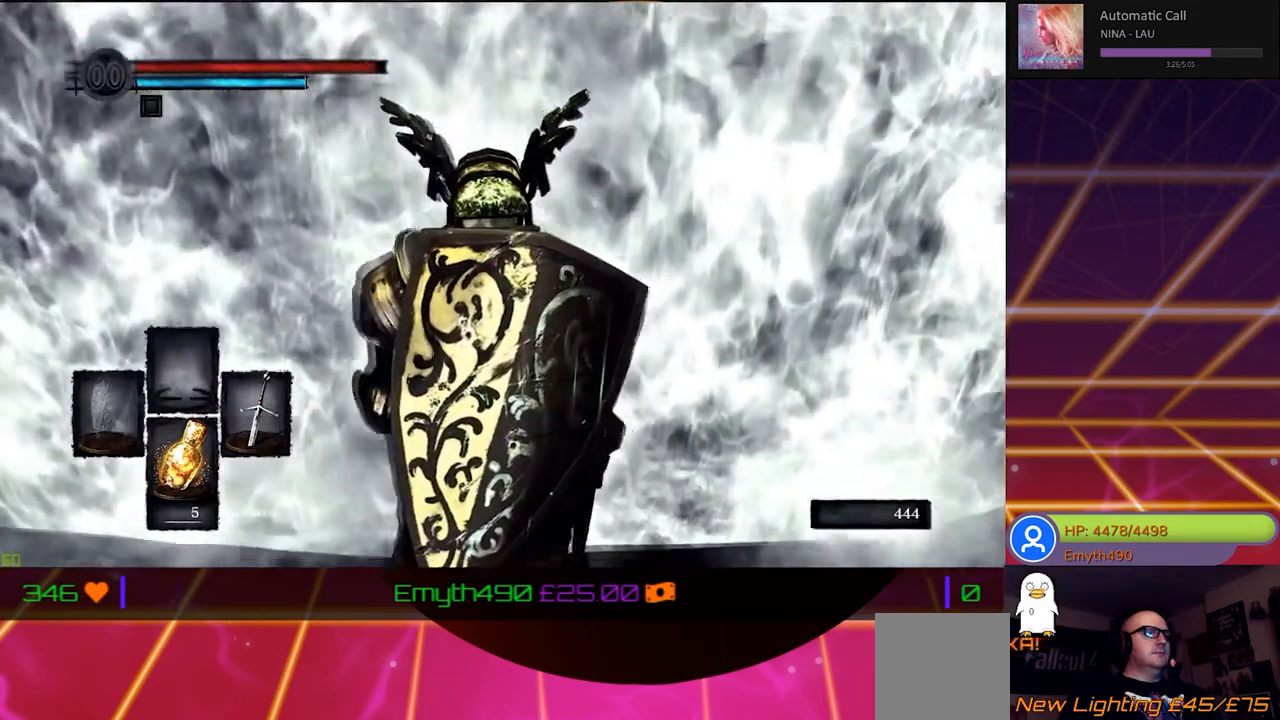
{"buttons": [], "left_stick": "center", "right_stick": "center", "events": []}
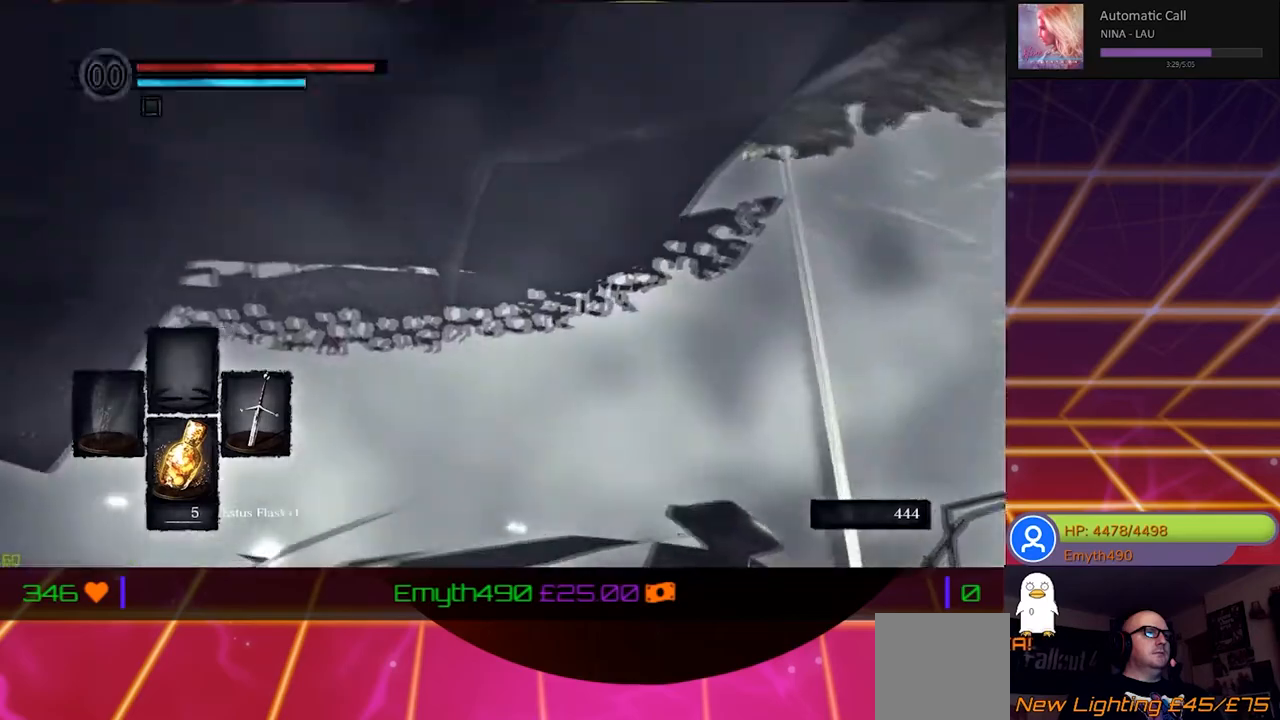
{"buttons": [], "left_stick": "up", "right_stick": "center", "events": [[250, "left_stick", "up"]]}
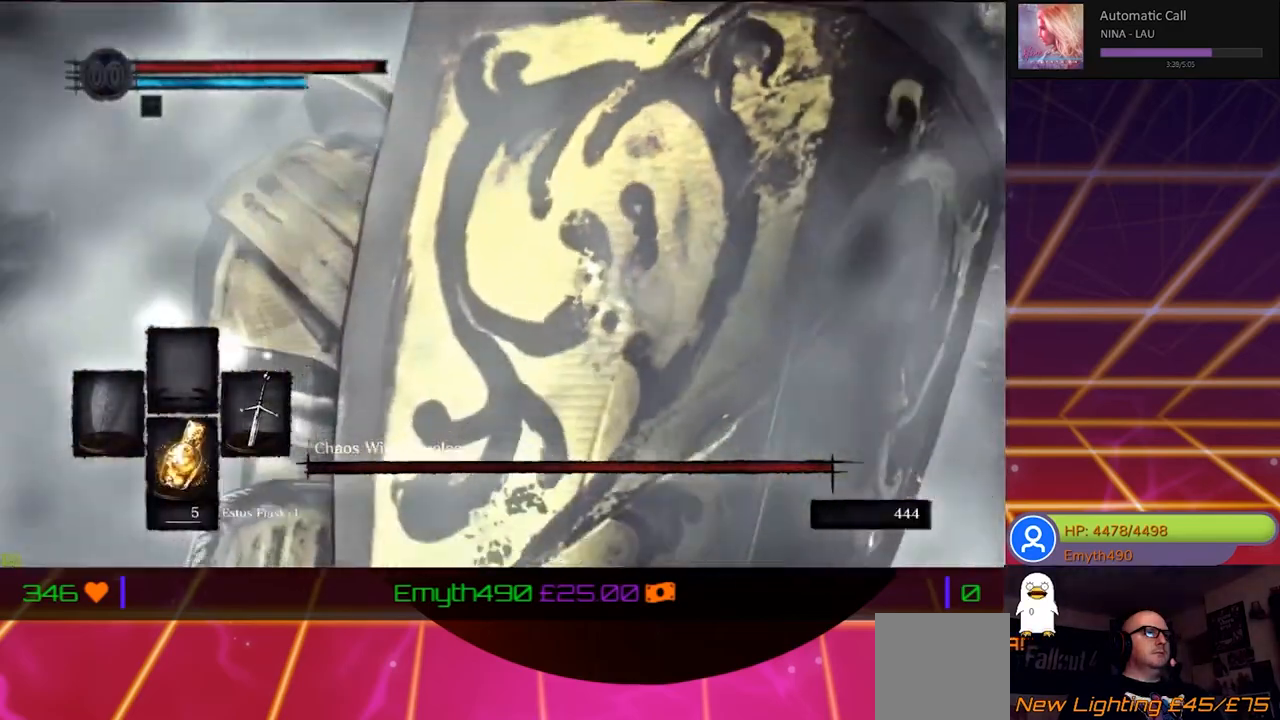
{"buttons": [], "left_stick": "up", "right_stick": "center", "events": []}
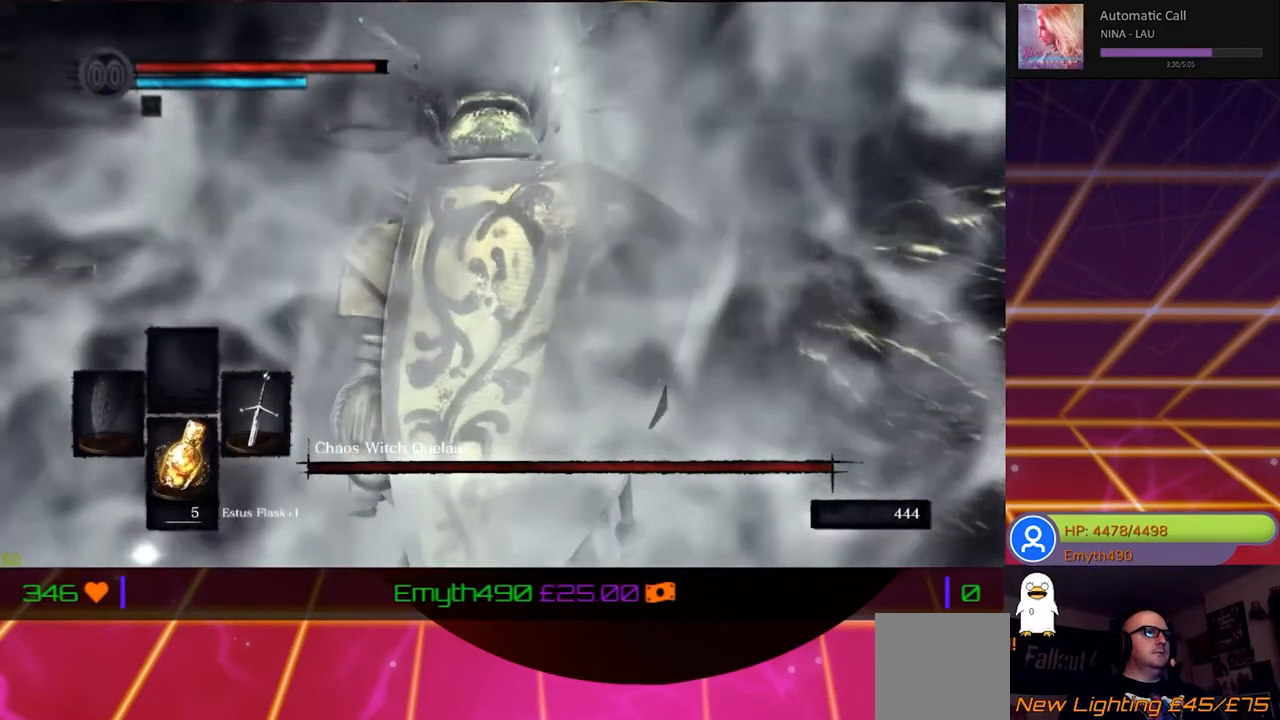
{"buttons": [], "left_stick": "up", "right_stick": "center", "events": []}
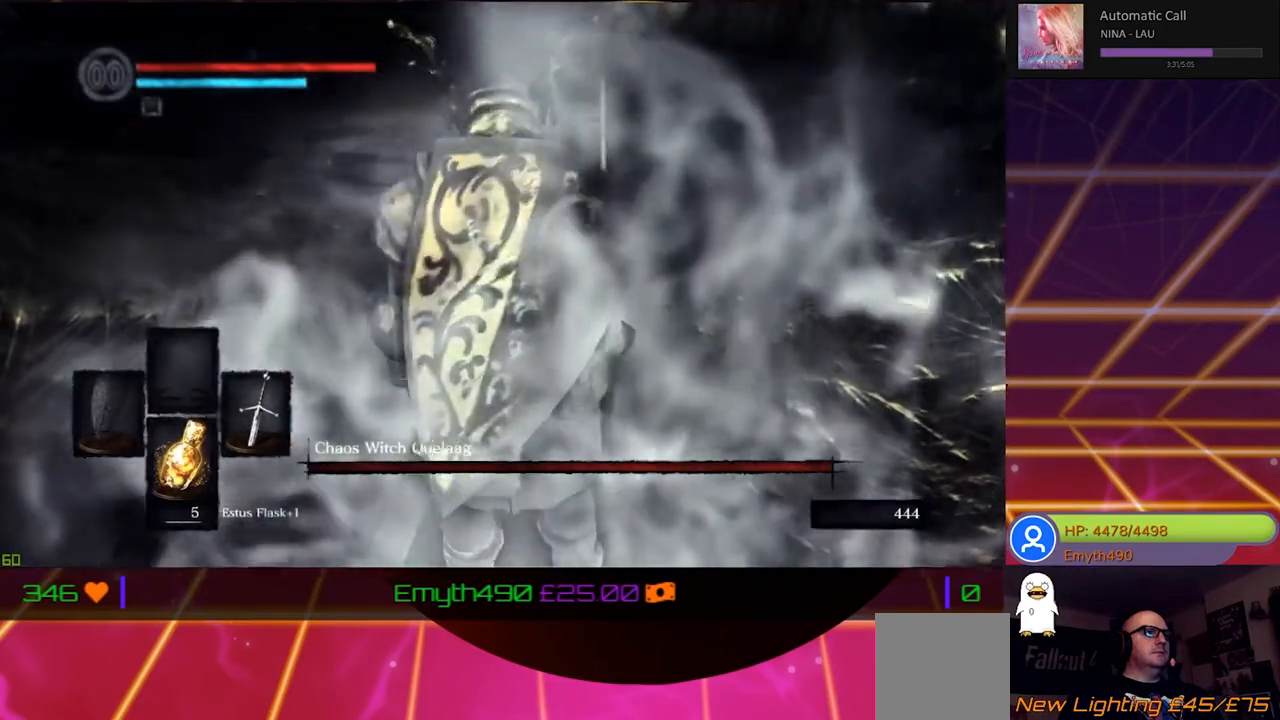
{"buttons": [], "left_stick": "up", "right_stick": "center", "events": []}
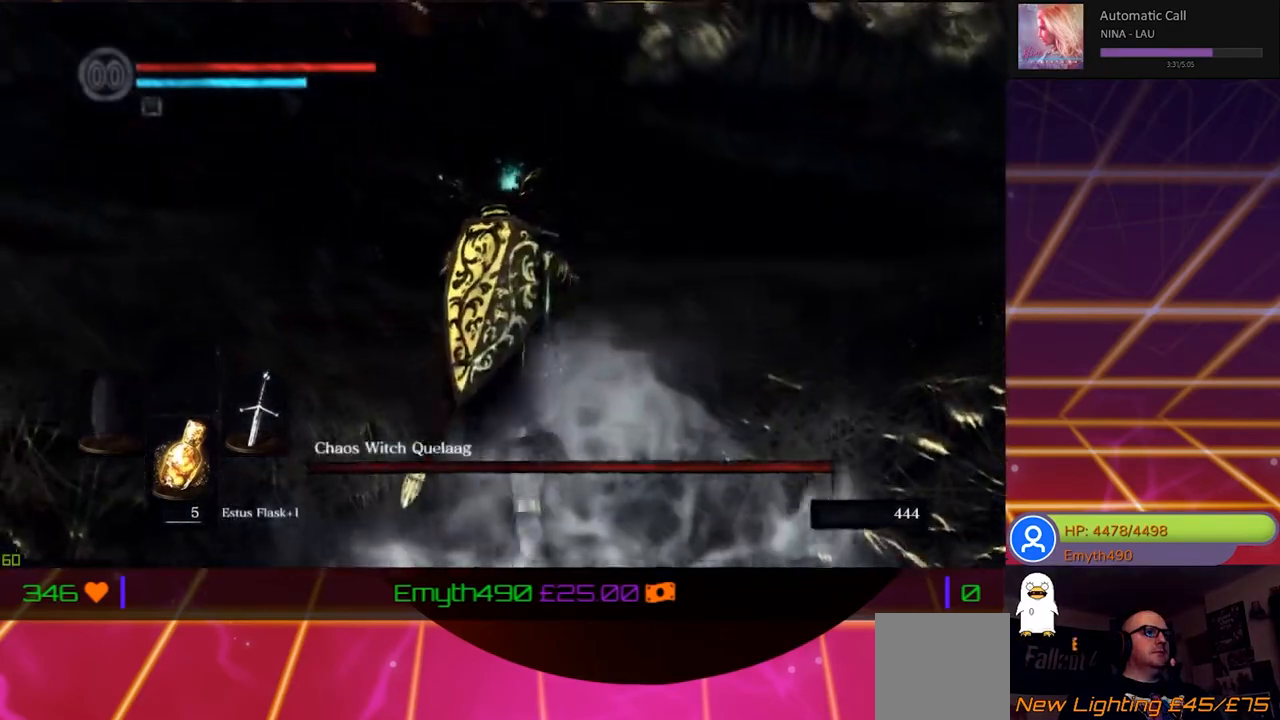
{"buttons": [], "left_stick": "up", "right_stick": "center", "events": []}
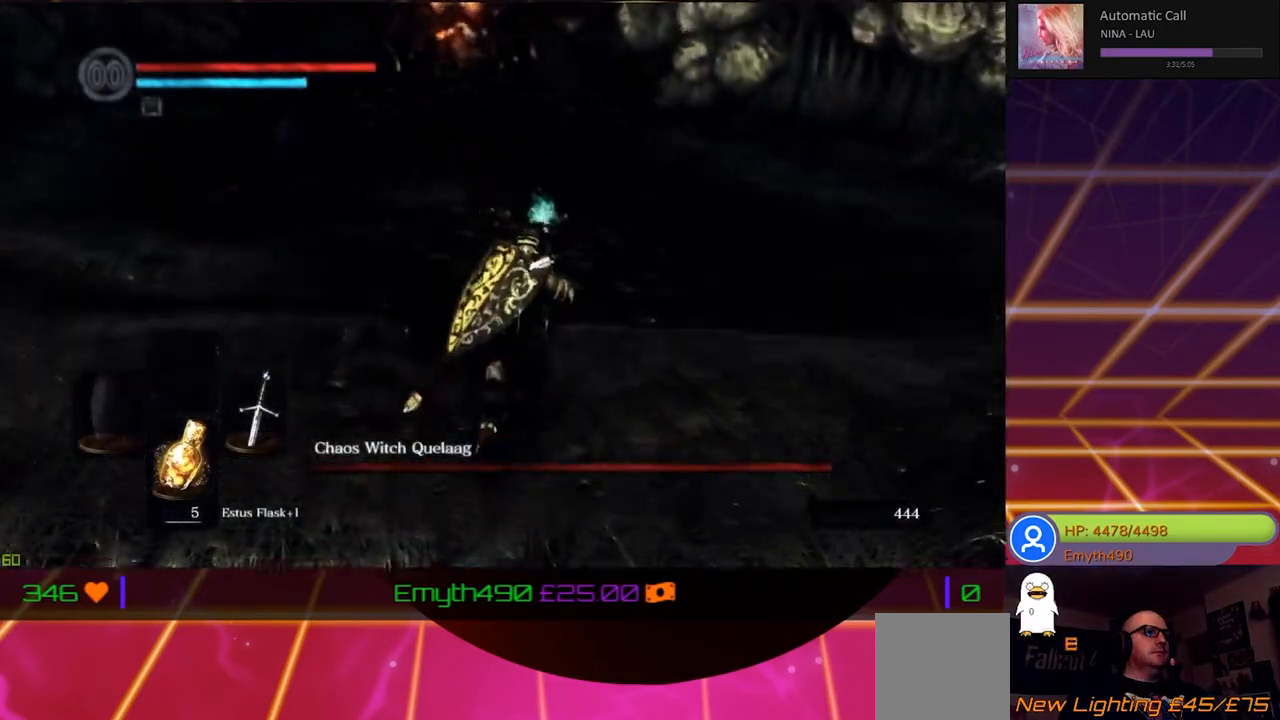
{"buttons": [], "left_stick": "up", "right_stick": "center", "events": [[367, "right_stick", "down-left"], [467, "right_stick", "center"]]}
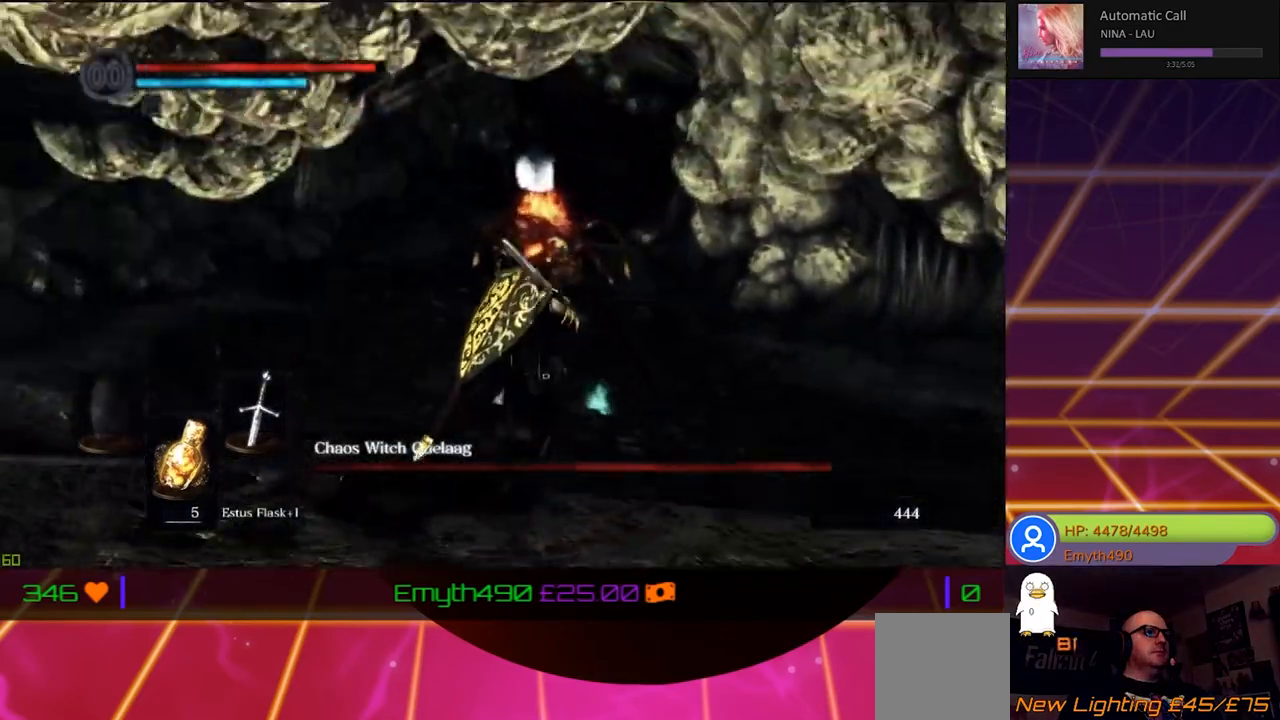
{"buttons": [], "left_stick": "up", "right_stick": "center", "events": []}
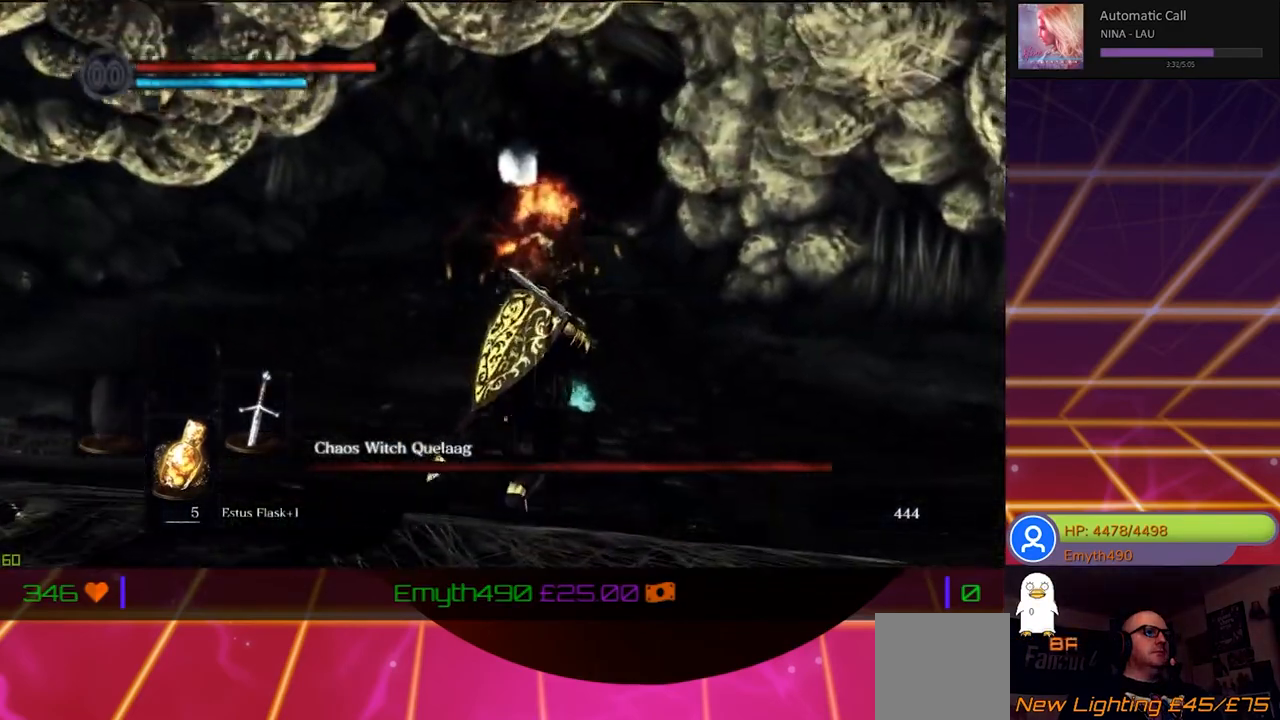
{"buttons": ["B"], "left_stick": "up-left", "right_stick": "center", "events": [[183, "B", "down"], [367, "left_stick", "up-left"]]}
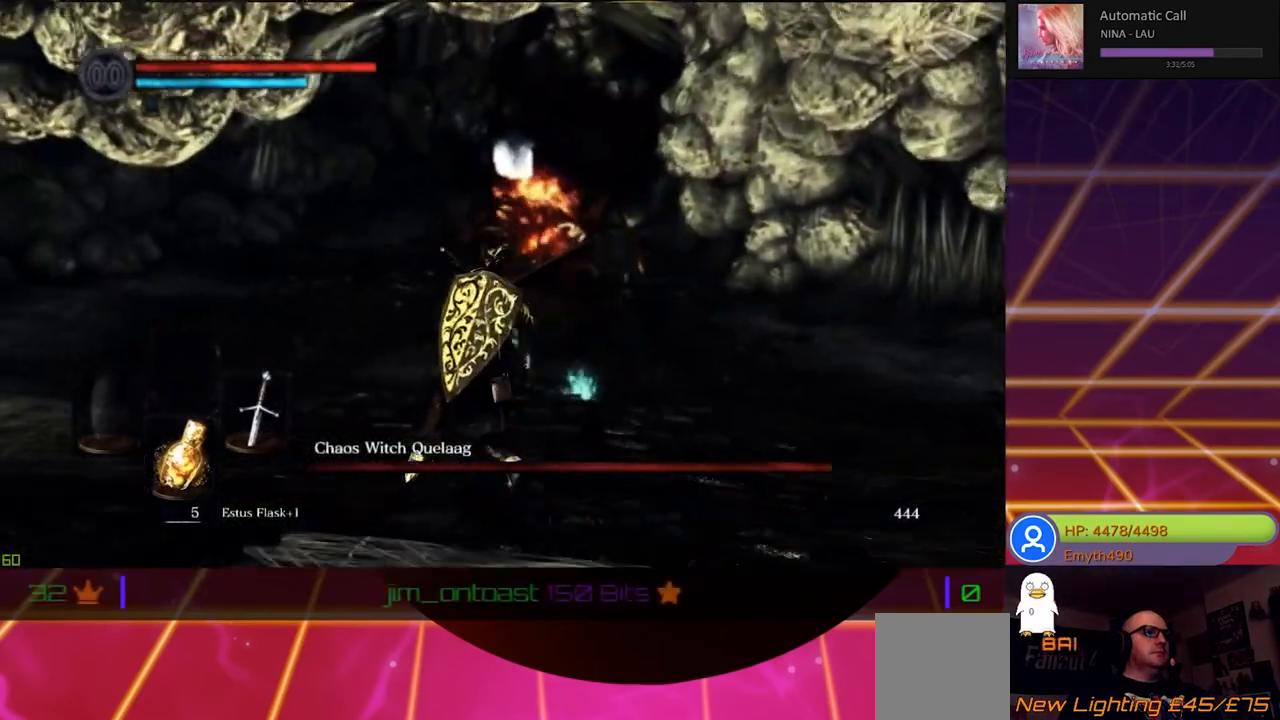
{"buttons": ["B"], "left_stick": "up-left", "right_stick": "center", "events": []}
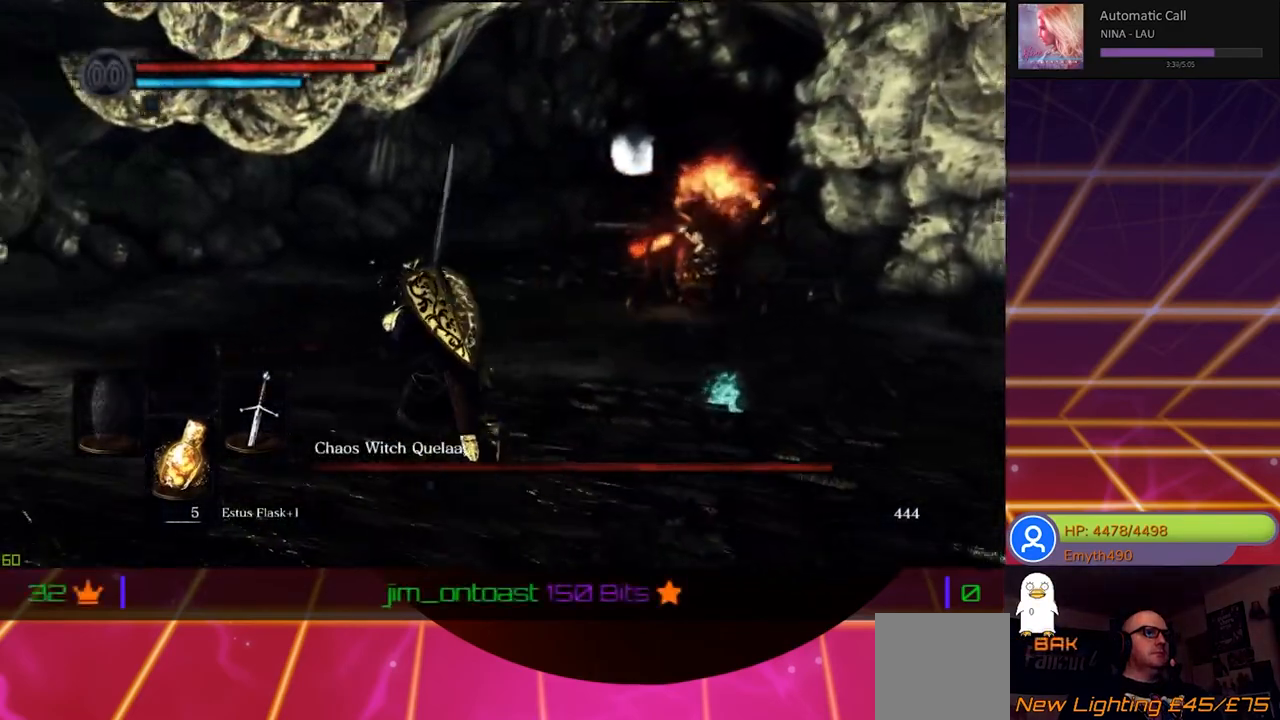
{"buttons": ["B"], "left_stick": "up", "right_stick": "center", "events": [[133, "left_stick", "up"]]}
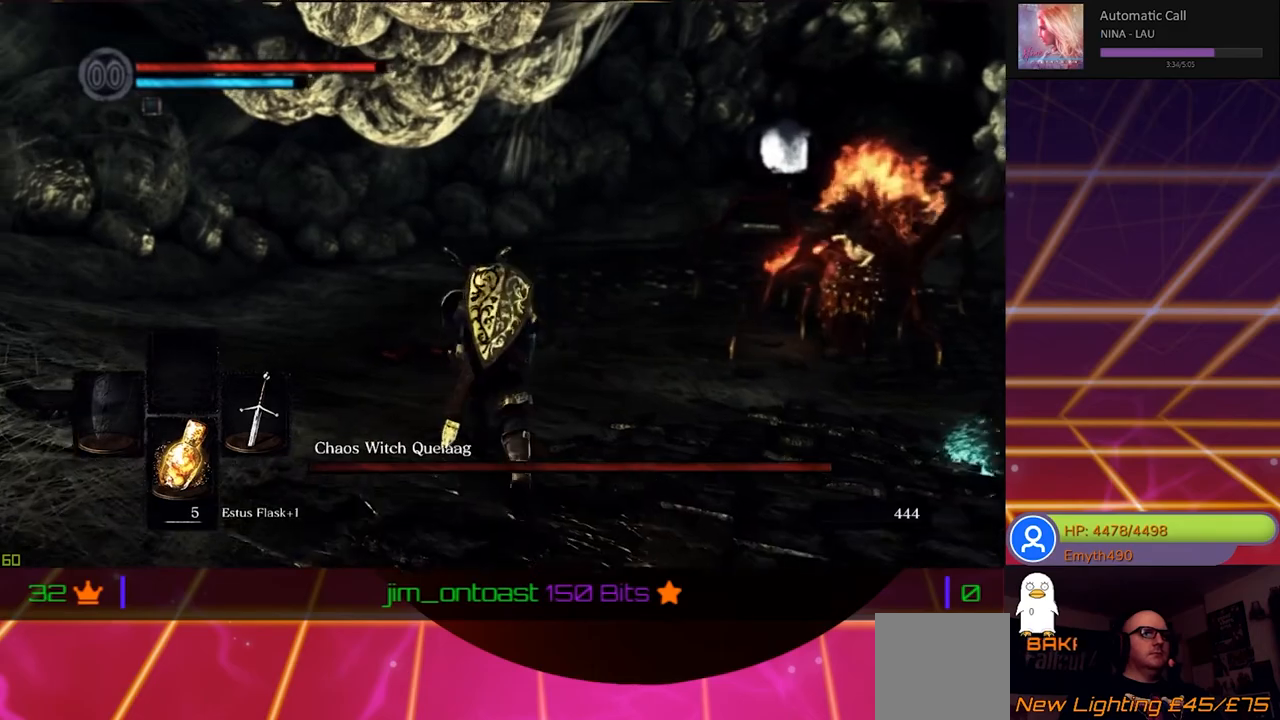
{"buttons": [], "left_stick": "up", "right_stick": "center", "events": [[350, "B", "up"]]}
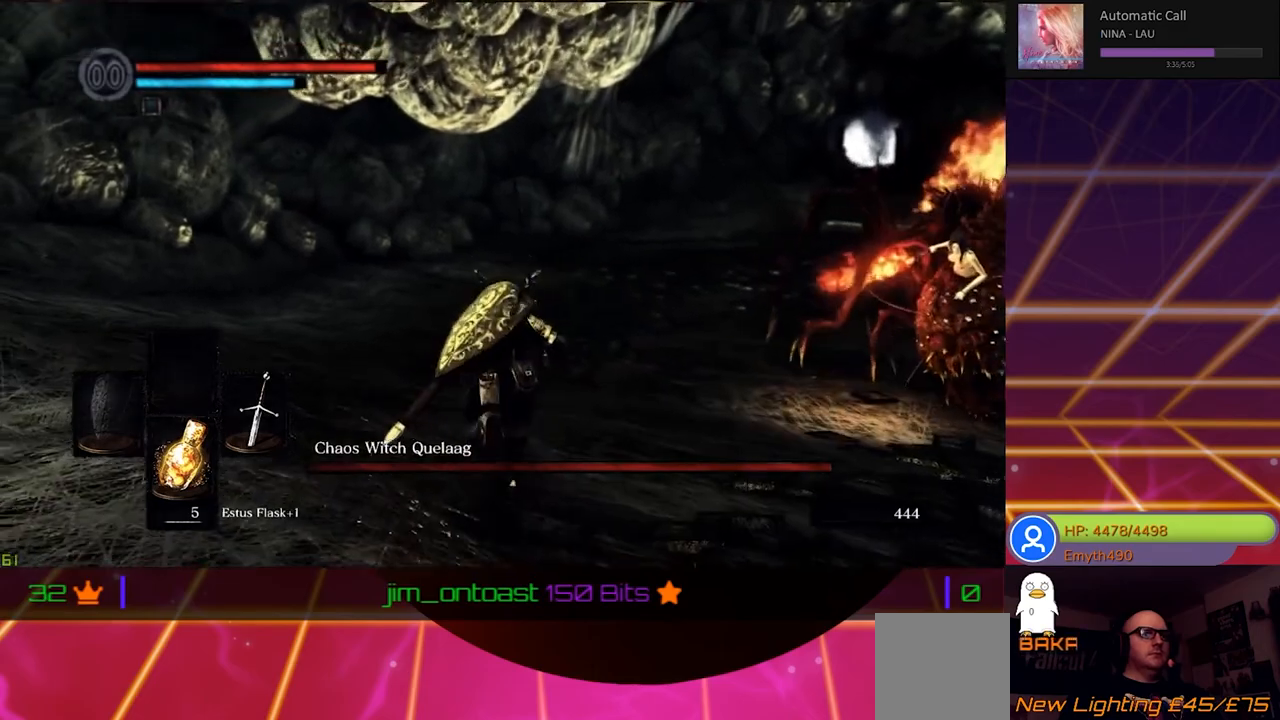
{"buttons": ["B"], "left_stick": "up-left", "right_stick": "center", "events": [[100, "R3", "down"], [200, "R3", "up"], [217, "left_stick", "up-left"], [483, "B", "down"]]}
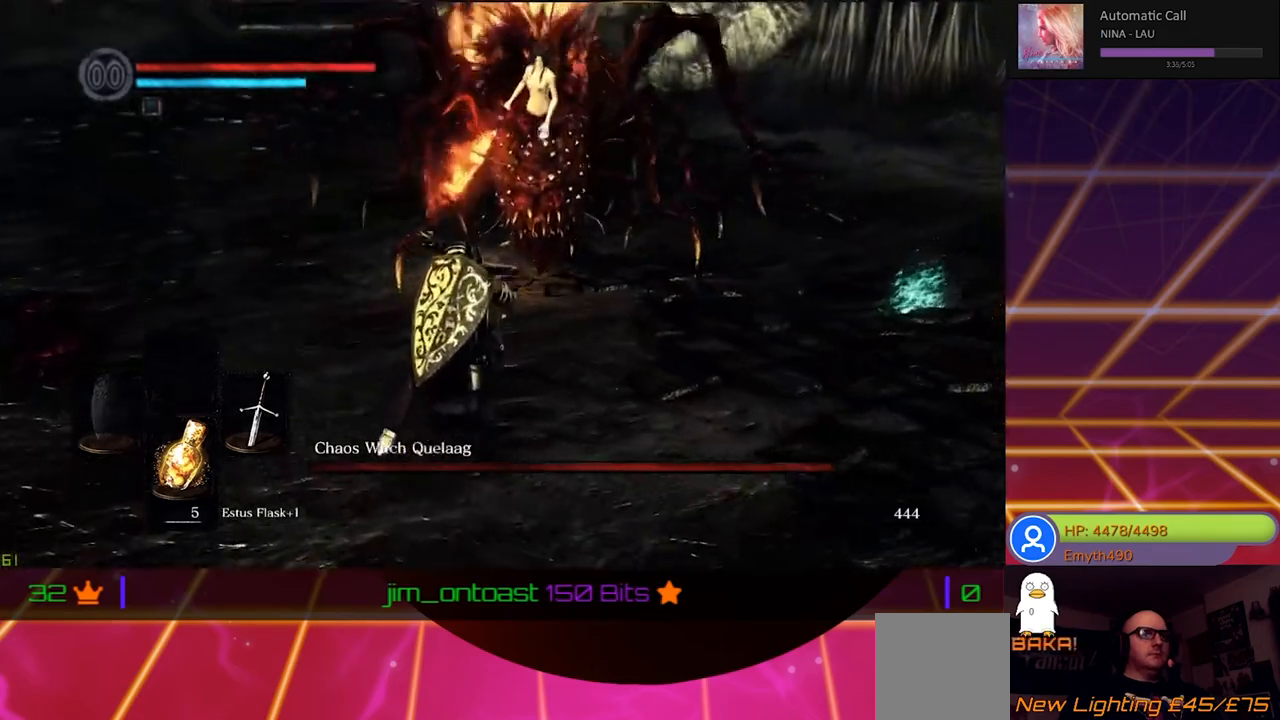
{"buttons": ["B"], "left_stick": "left", "right_stick": "center", "events": [[50, "left_stick", "left"]]}
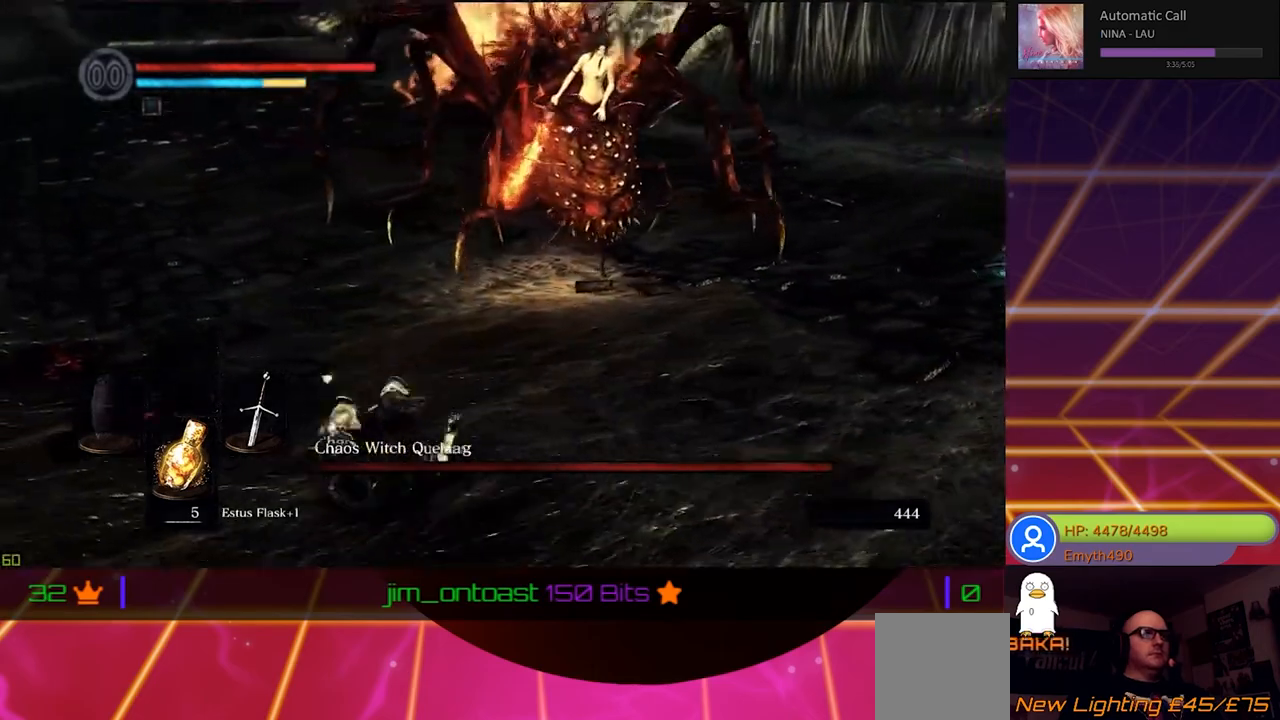
{"buttons": ["B"], "left_stick": "left", "right_stick": "center", "events": []}
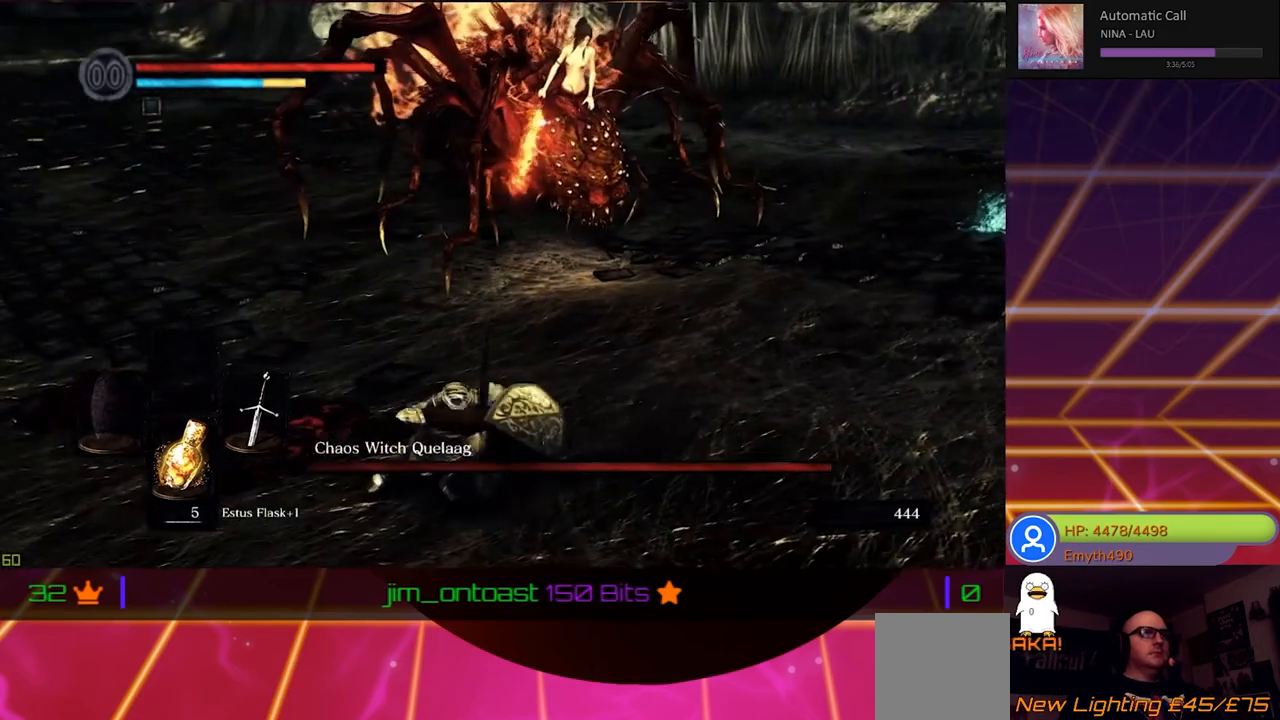
{"buttons": ["B"], "left_stick": "up-left", "right_stick": "center", "events": [[283, "left_stick", "up-left"]]}
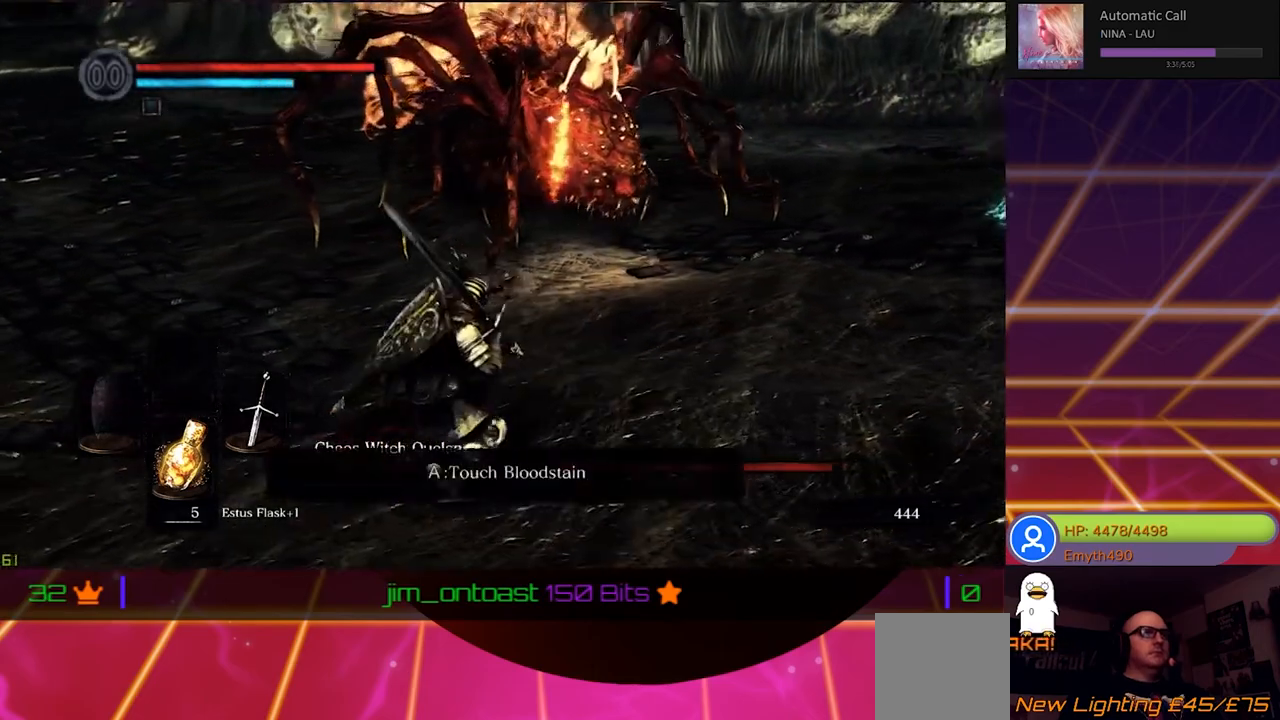
{"buttons": ["B"], "left_stick": "up-left", "right_stick": "center", "events": []}
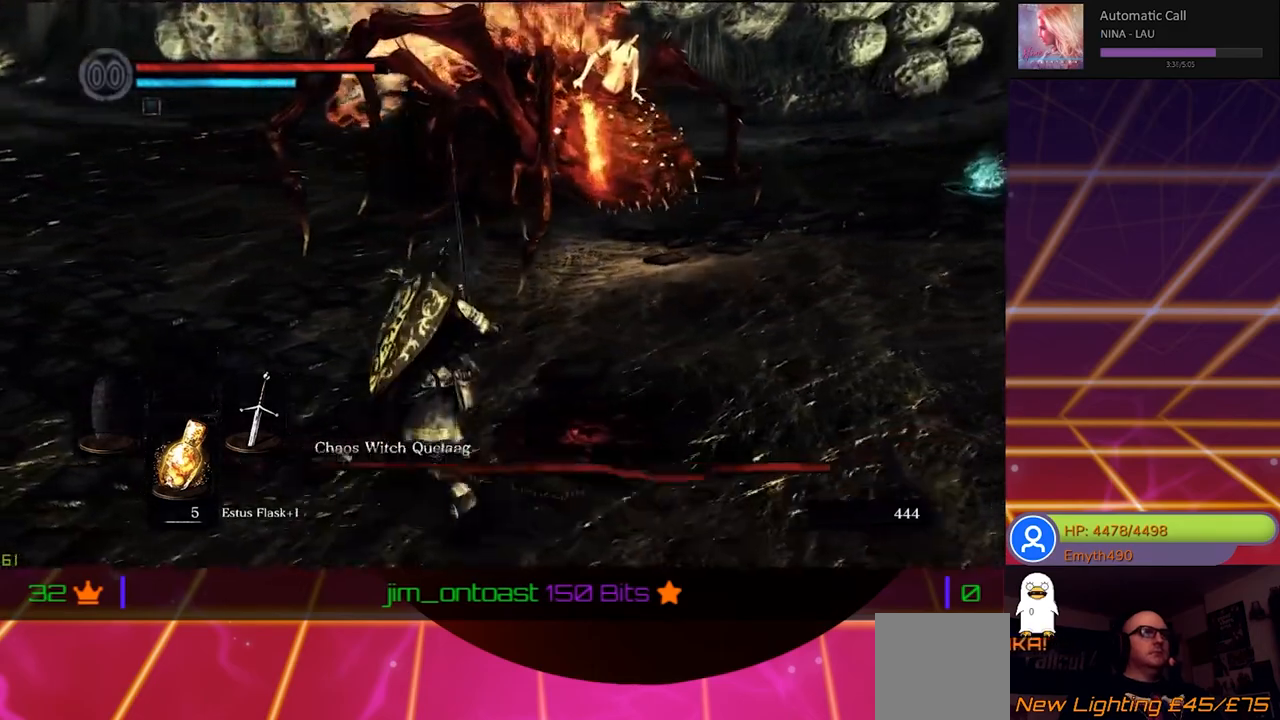
{"buttons": ["B"], "left_stick": "up-left", "right_stick": "center", "events": []}
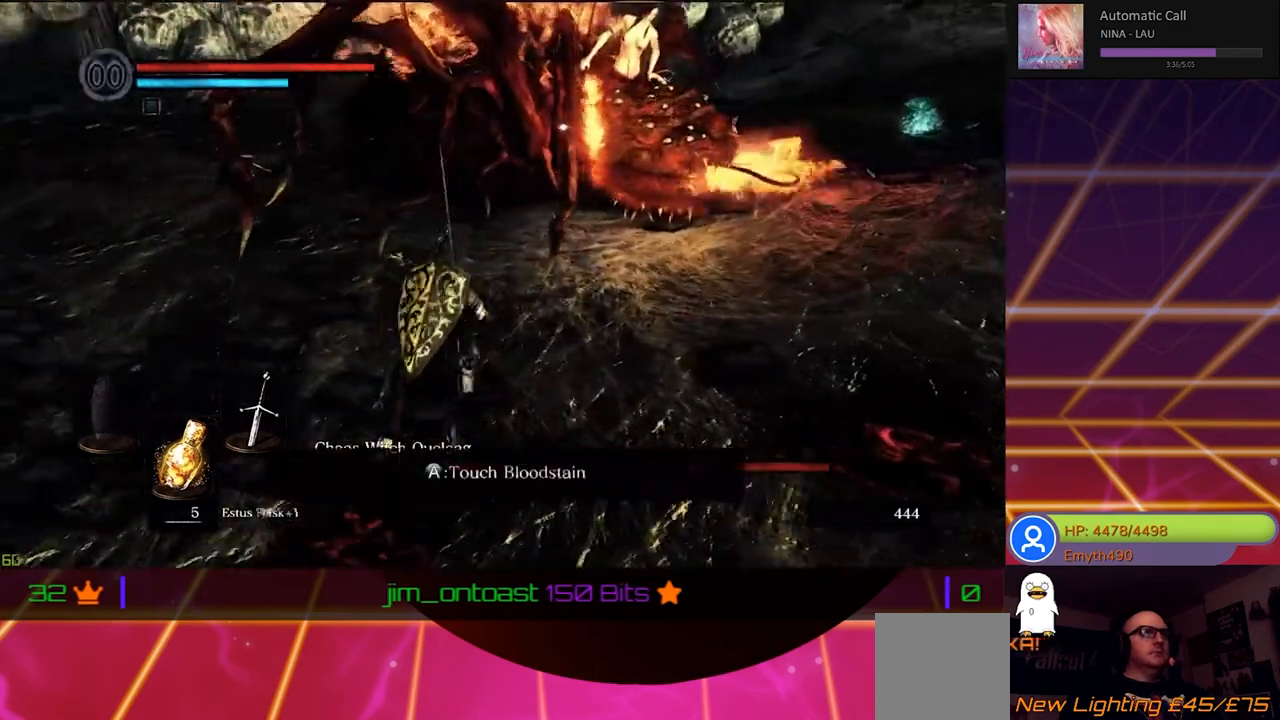
{"buttons": ["B"], "left_stick": "up-left", "right_stick": "center", "events": []}
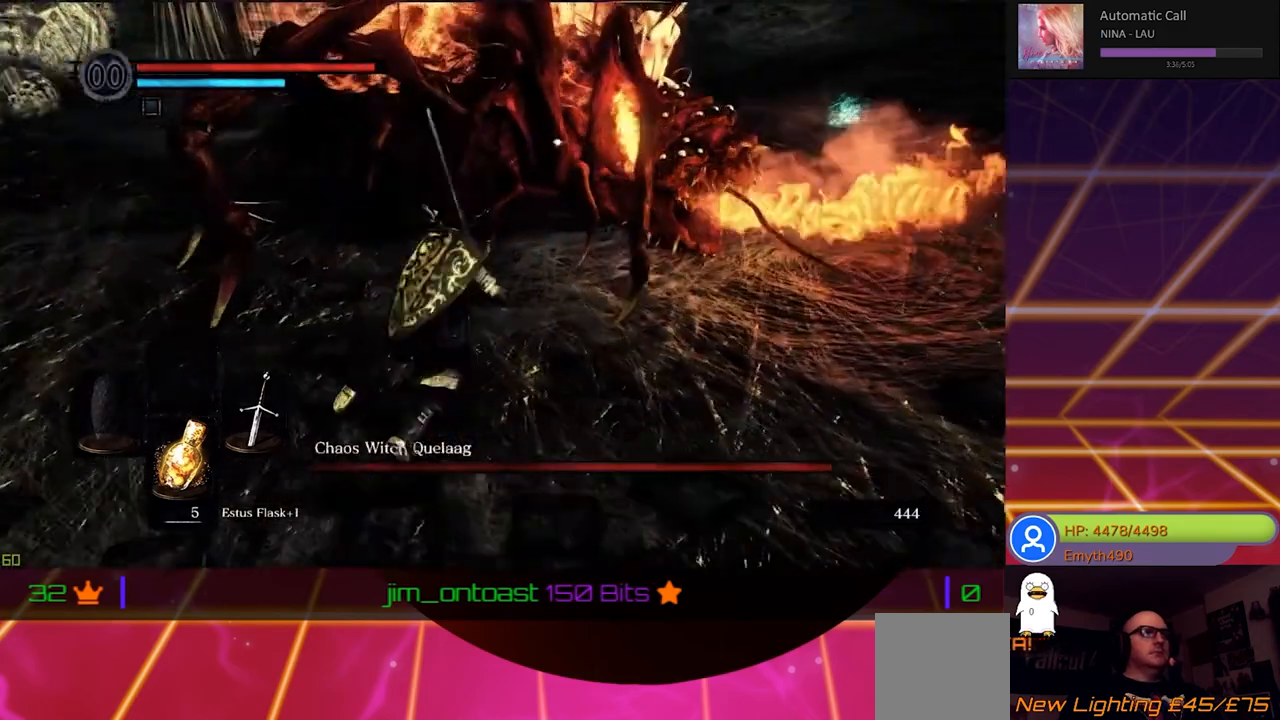
{"buttons": ["B"], "left_stick": "left", "right_stick": "center", "events": [[250, "left_stick", "left"]]}
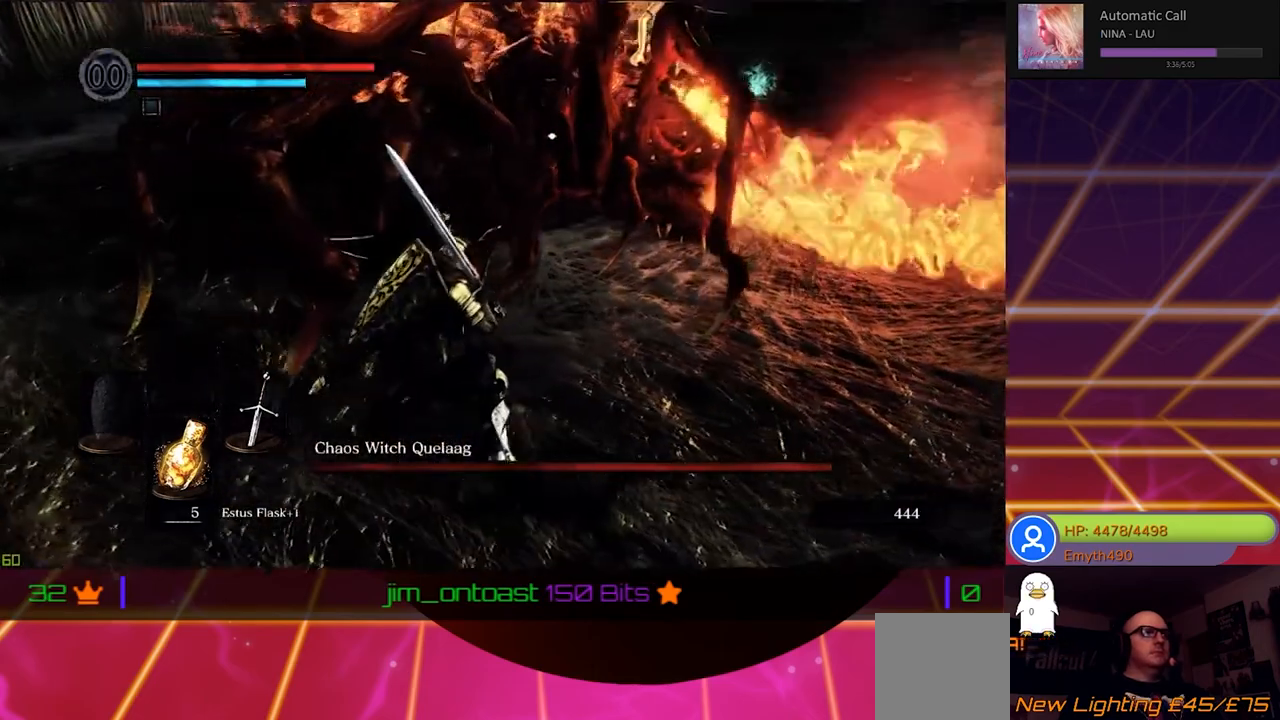
{"buttons": ["B"], "left_stick": "left", "right_stick": "center", "events": []}
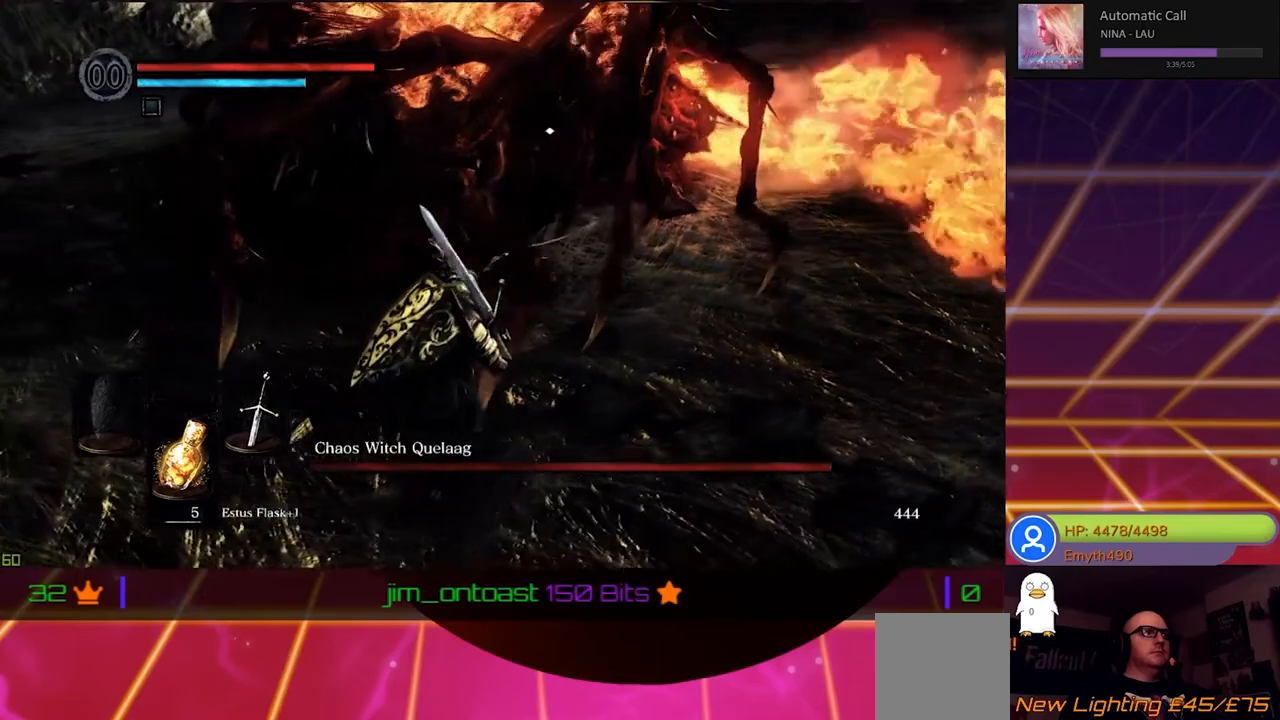
{"buttons": ["R2"], "left_stick": "left", "right_stick": "center", "events": [[433, "B", "up"], [467, "R2", "down"]]}
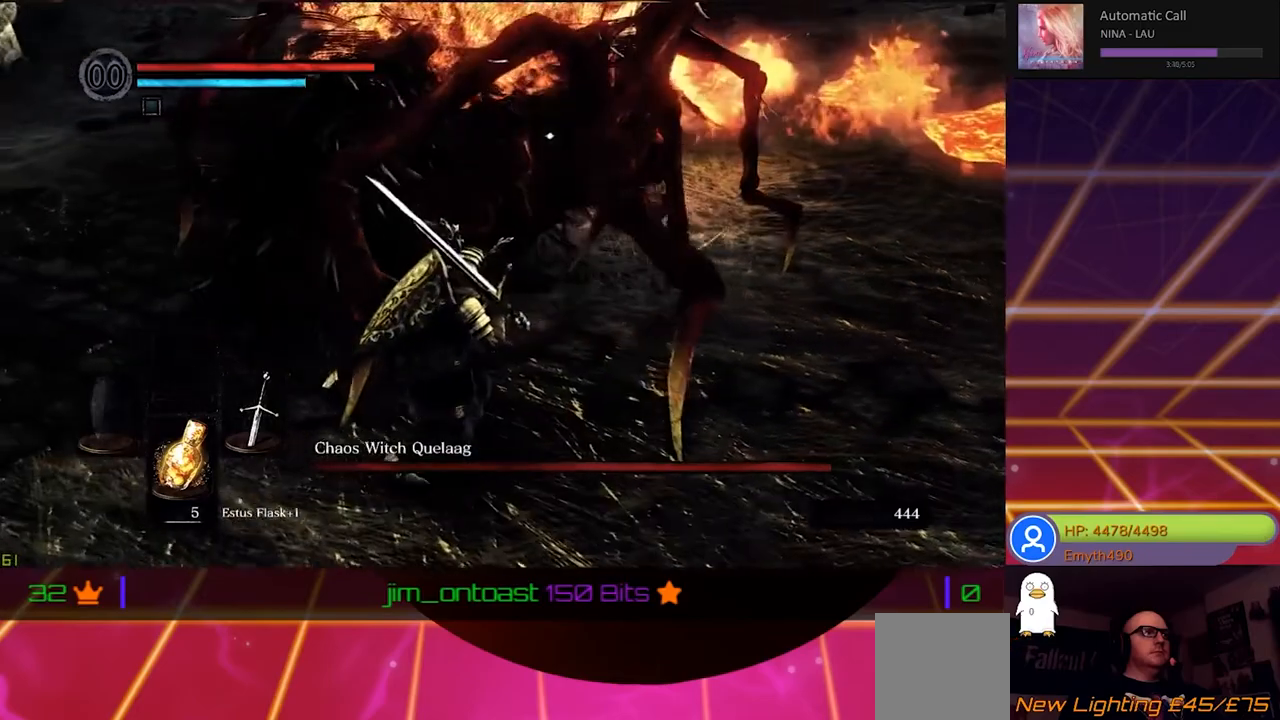
{"buttons": [], "left_stick": "center", "right_stick": "center", "events": [[217, "R2", "up"], [350, "left_stick", "center"]]}
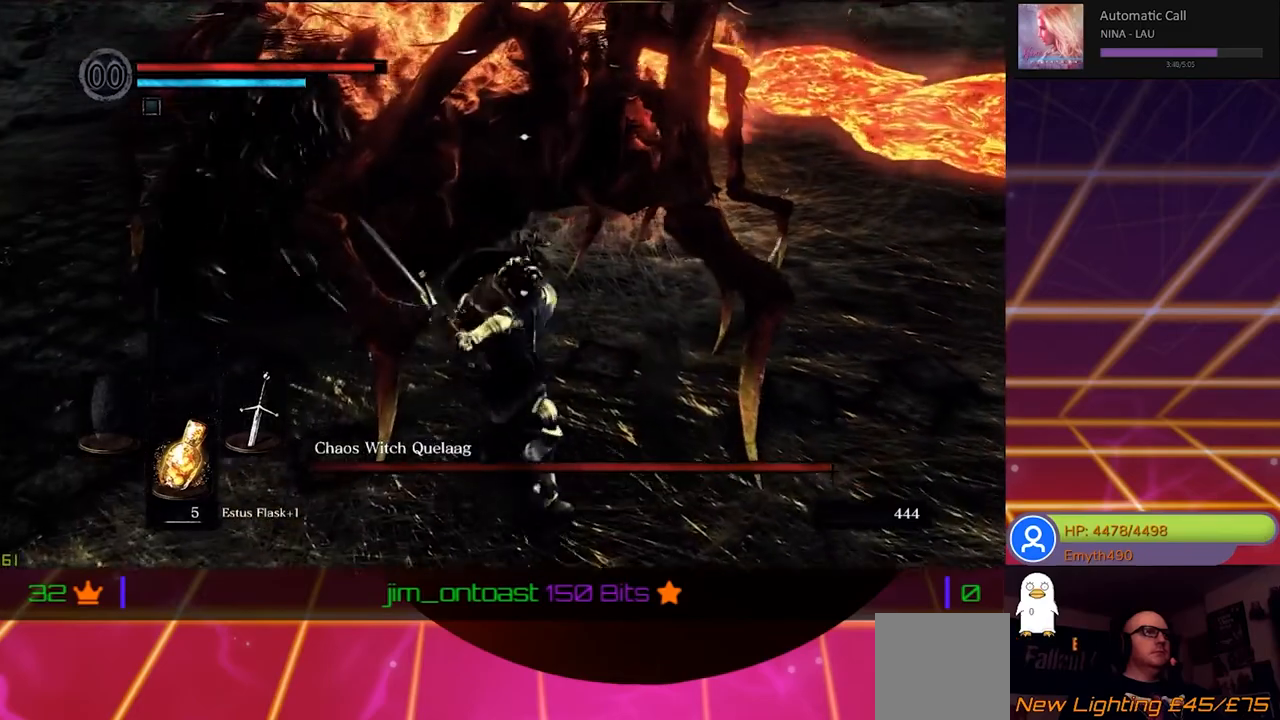
{"buttons": [], "left_stick": "center", "right_stick": "center", "events": []}
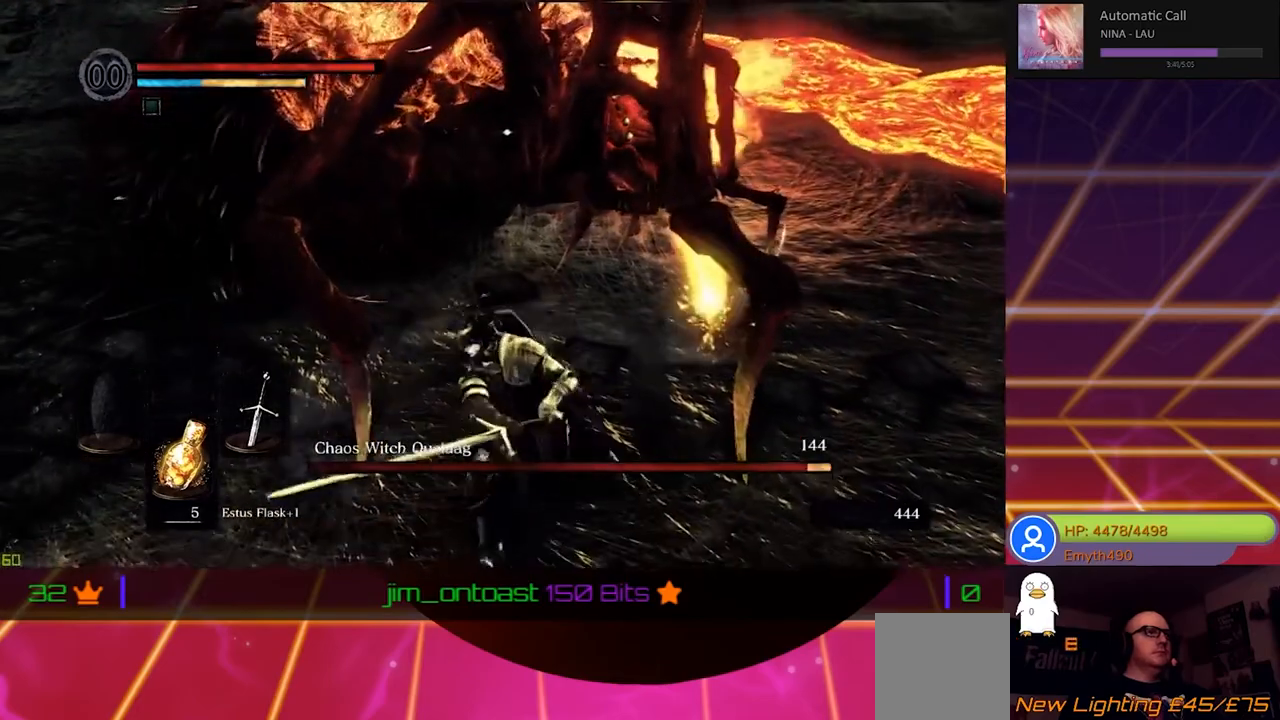
{"buttons": ["R1"], "left_stick": "up-left", "right_stick": "center", "events": [[283, "left_stick", "up-left"], [367, "R1", "down"]]}
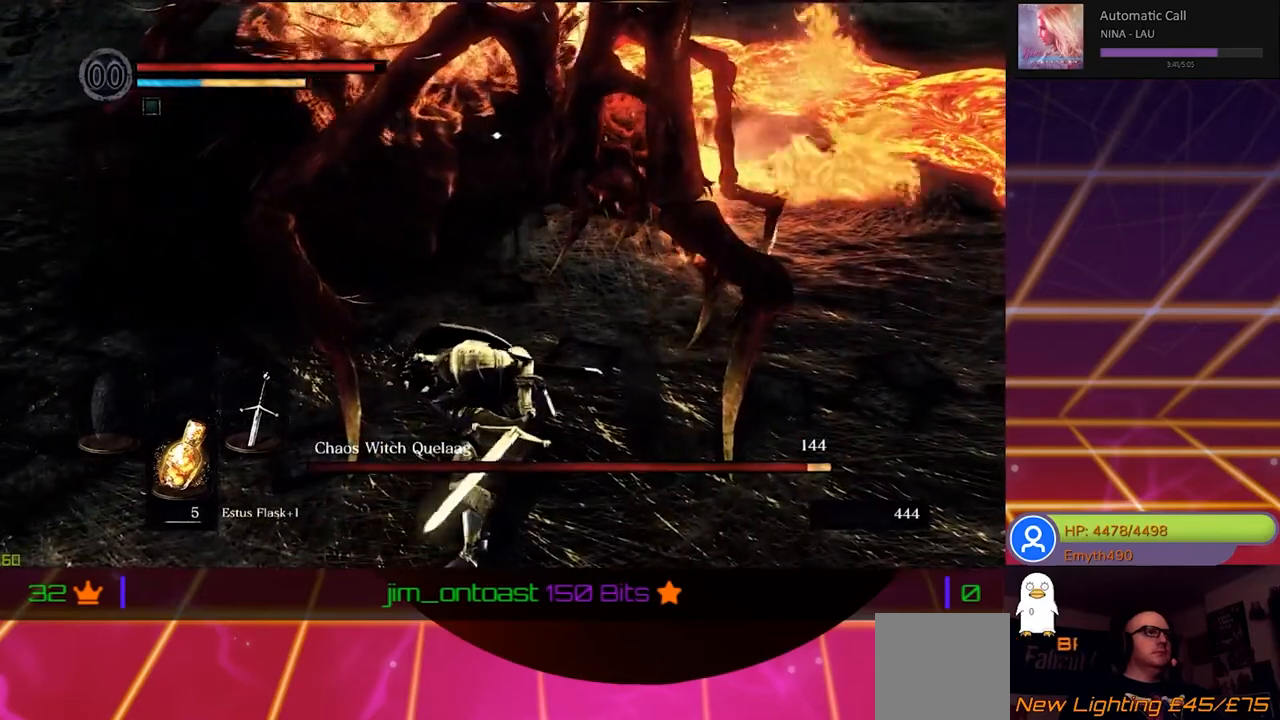
{"buttons": [], "left_stick": "center", "right_stick": "center", "events": [[50, "R1", "up"], [133, "R1", "down"], [267, "R1", "up"], [283, "left_stick", "center"], [350, "R1", "down"], [483, "R1", "up"]]}